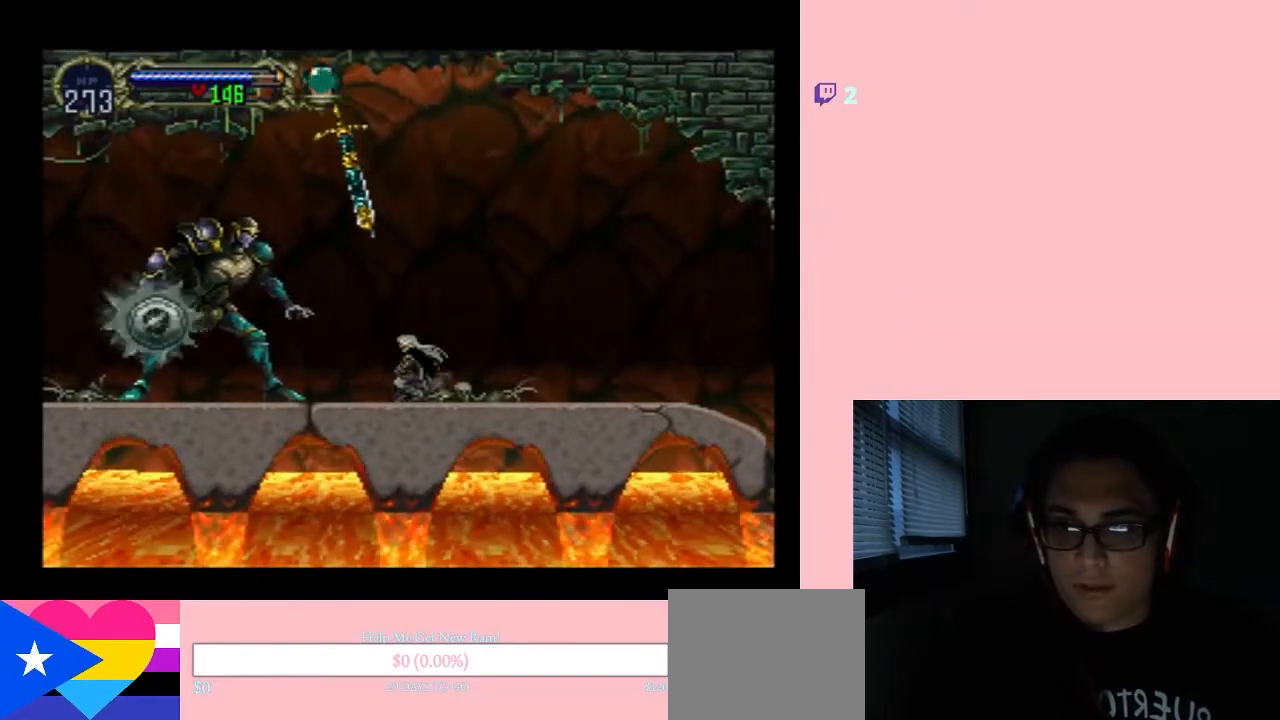
Gameplay with a controller (Nintendo layout); each line is a JSON object with the inputs held at the frame after it. "events" lists button and stick changes between this image and that frame as [ms after this image, input, new state], when the widget could be followed in between. Not read: L2 L3 R2 R3.
{"buttons": ["X"], "left_stick": "center", "right_stick": "center", "events": [[17, "X", "up"], [167, "X", "down"], [200, "DPAD_LEFT", "up"], [333, "X", "up"], [483, "X", "down"]]}
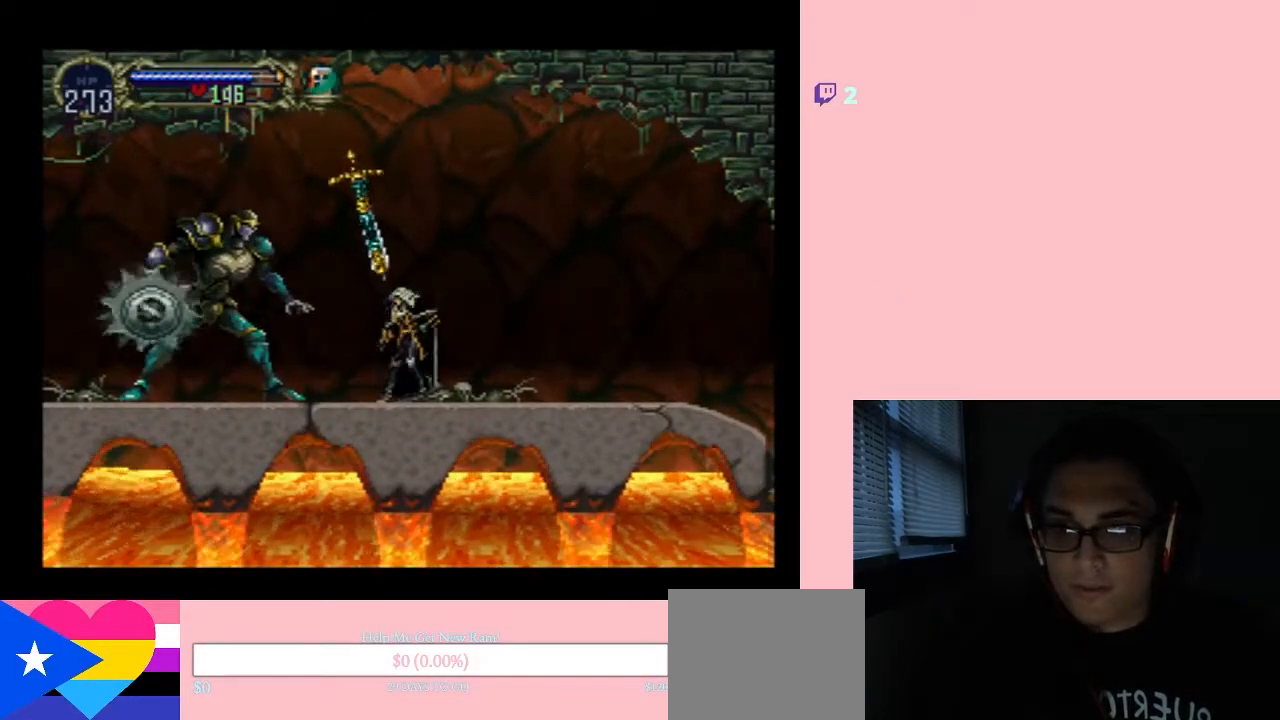
{"buttons": ["X"], "left_stick": "center", "right_stick": "center", "events": [[117, "X", "up"], [267, "X", "down"]]}
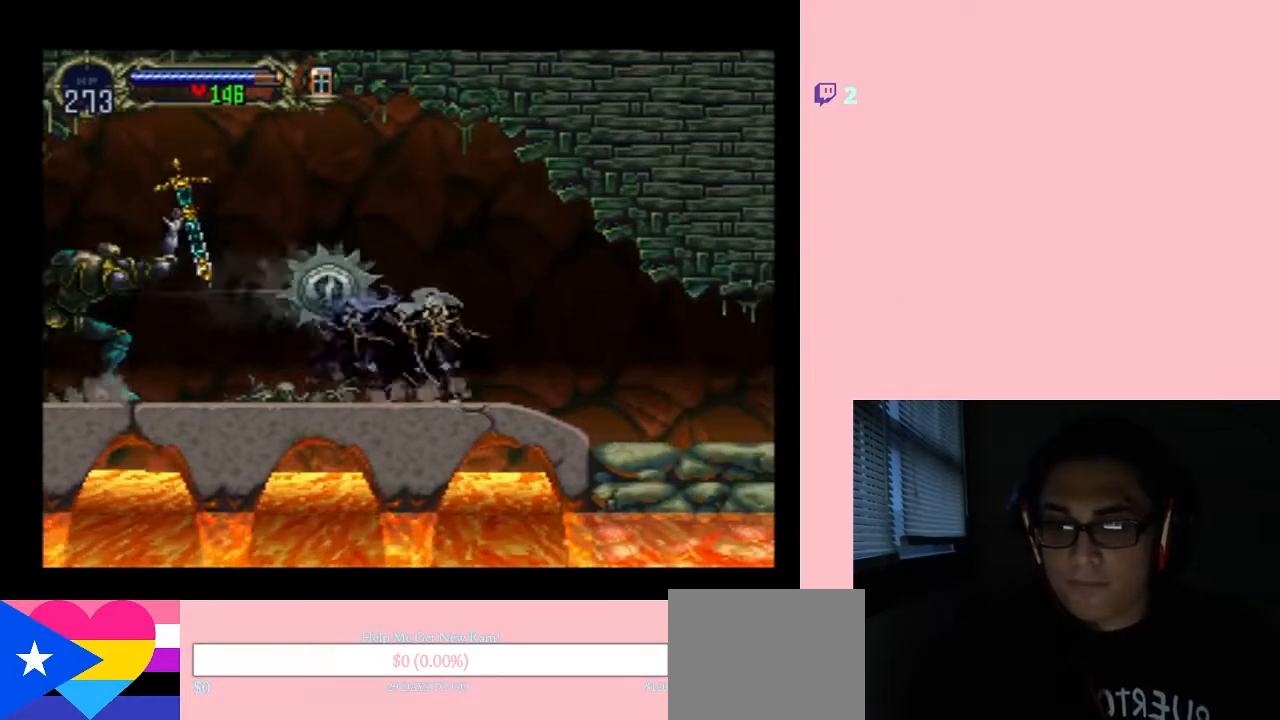
{"buttons": [], "left_stick": "center", "right_stick": "center", "events": [[167, "X", "up"], [350, "X", "down"], [450, "X", "up"]]}
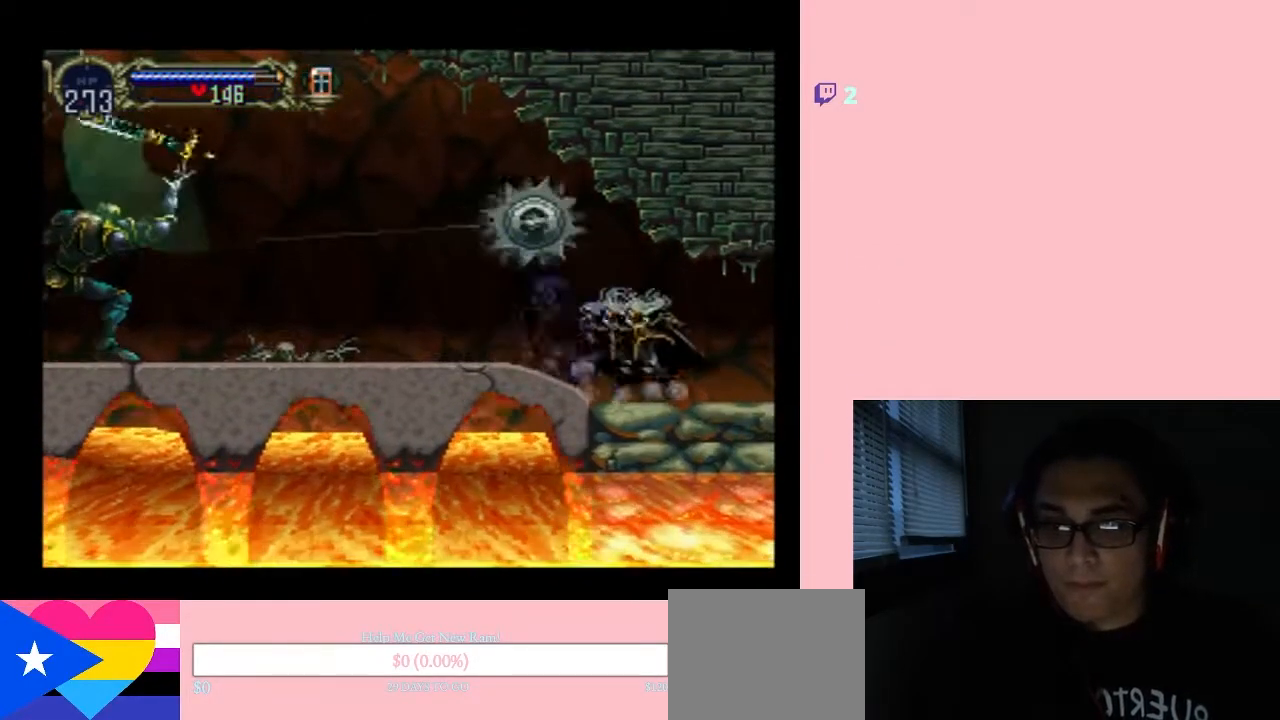
{"buttons": [], "left_stick": "center", "right_stick": "center", "events": [[183, "X", "down"], [300, "X", "up"]]}
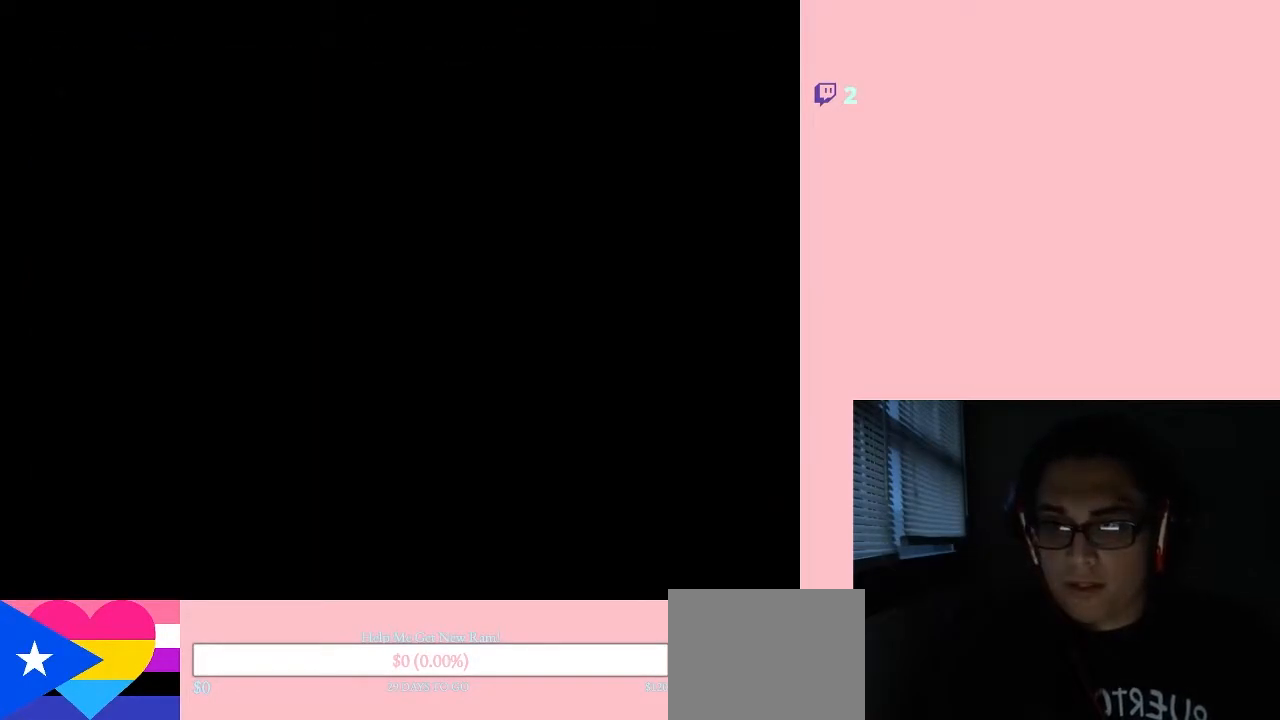
{"buttons": ["SELECT"], "left_stick": "center", "right_stick": "center", "events": [[233, "SELECT", "down"], [383, "SELECT", "up"], [500, "SELECT", "down"]]}
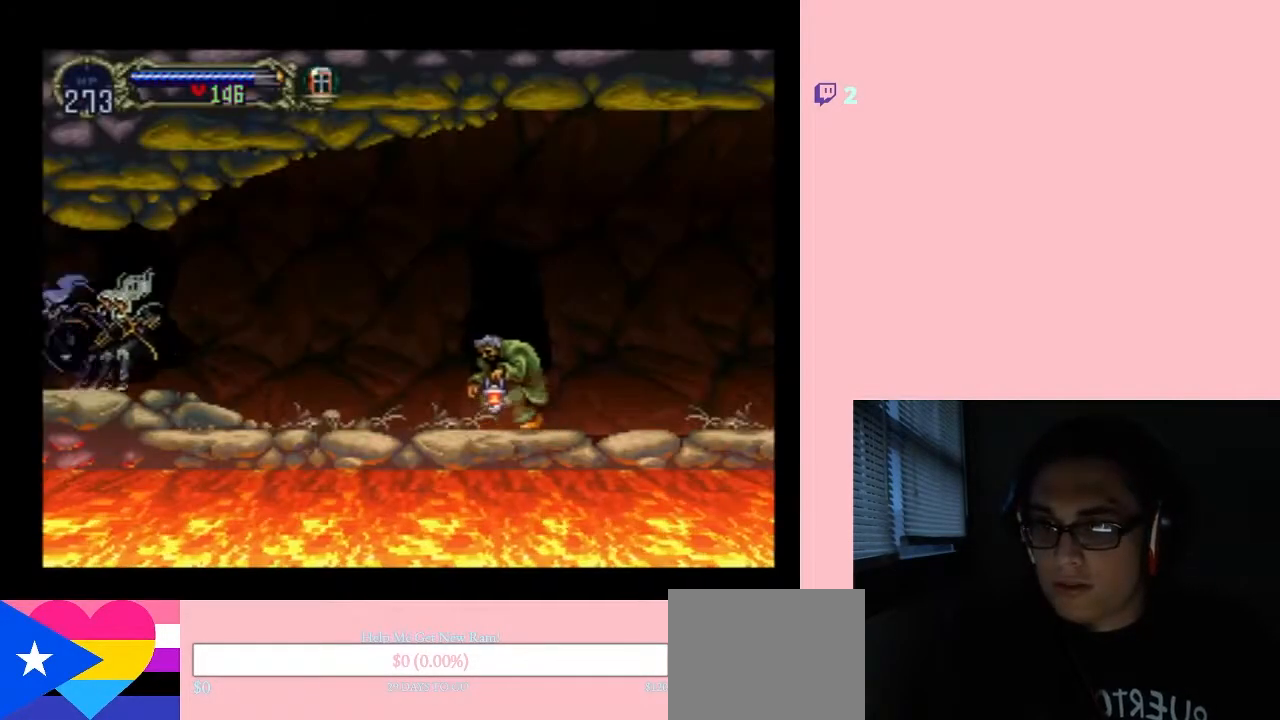
{"buttons": [], "left_stick": "center", "right_stick": "center", "events": [[183, "SELECT", "up"]]}
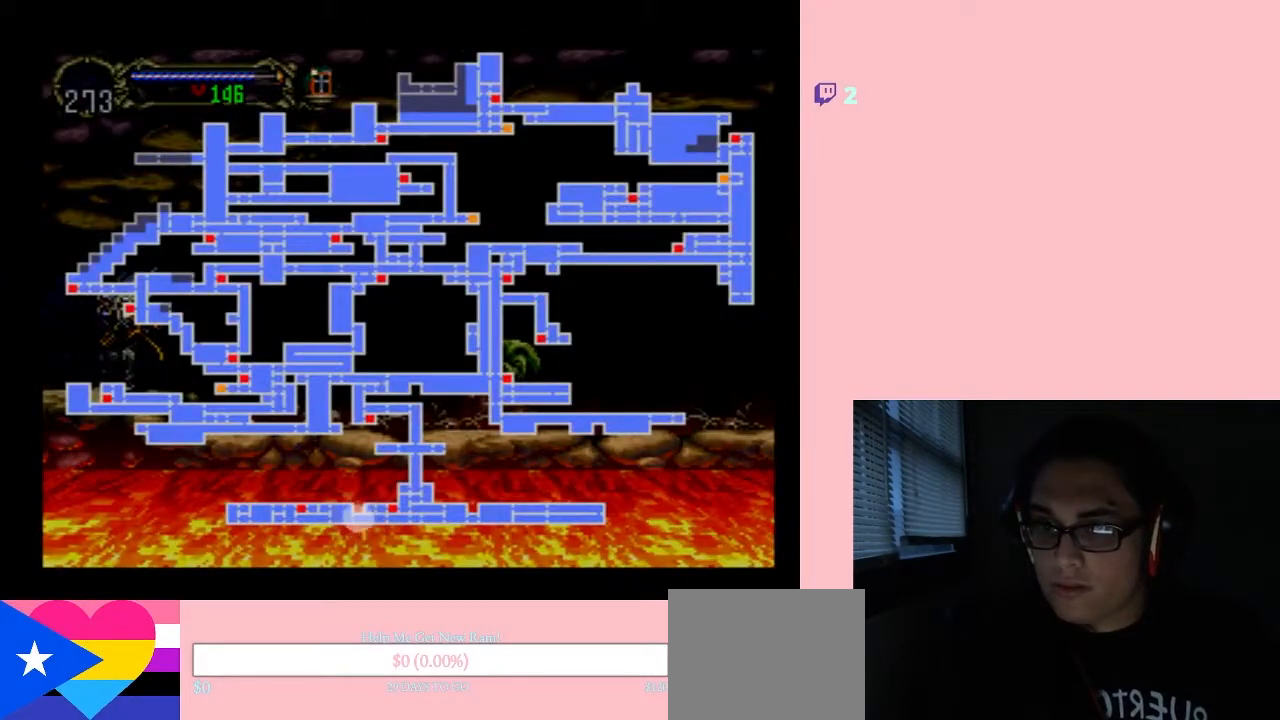
{"buttons": [], "left_stick": "center", "right_stick": "center", "events": []}
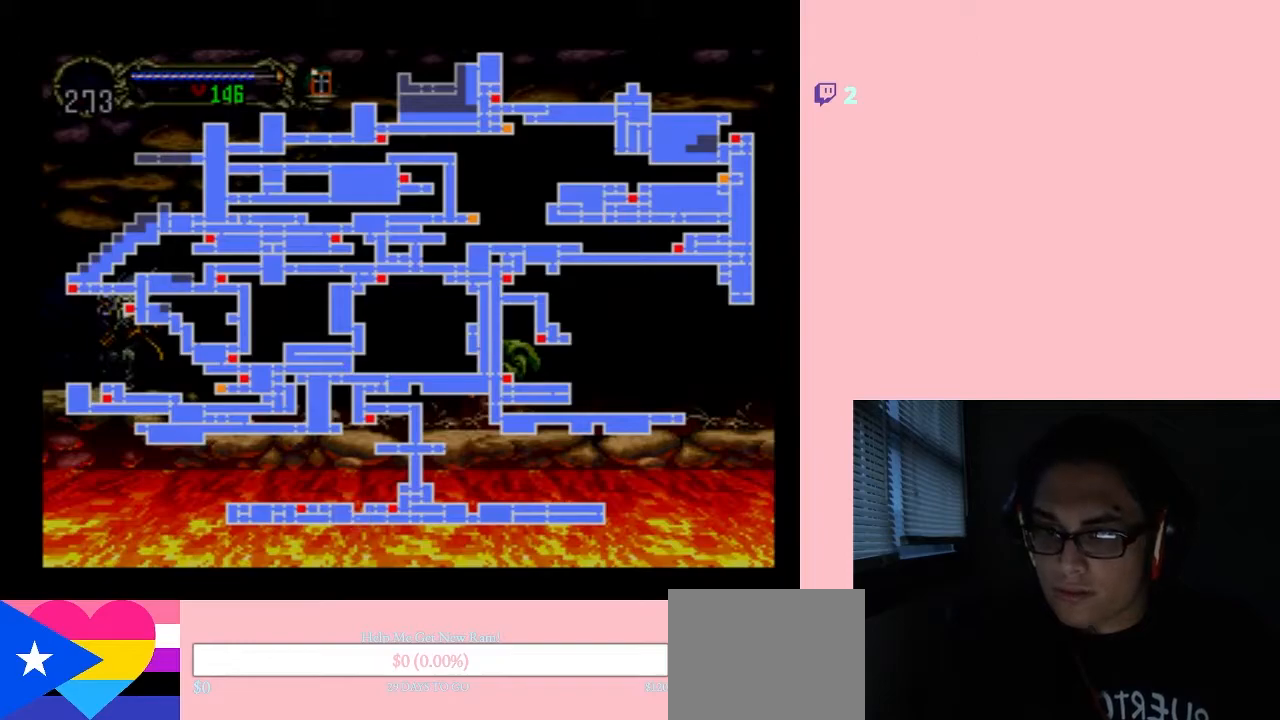
{"buttons": [], "left_stick": "center", "right_stick": "center", "events": []}
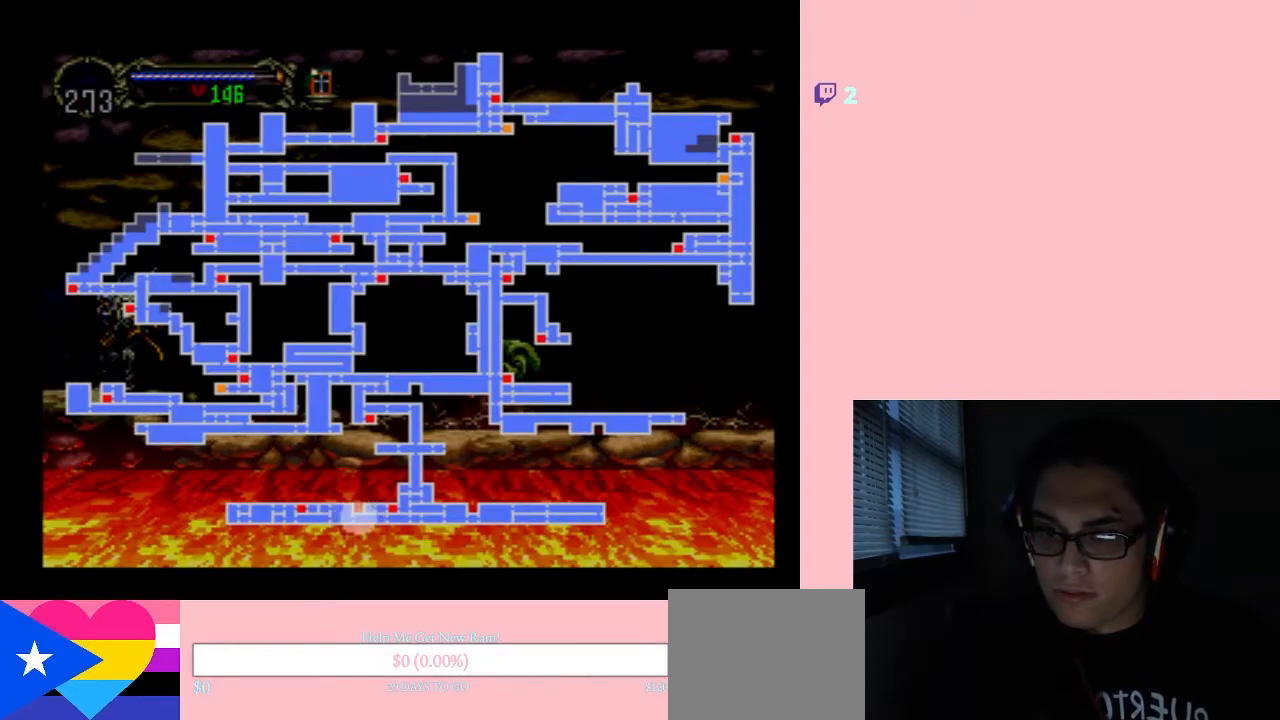
{"buttons": ["DPAD_RIGHT"], "left_stick": "center", "right_stick": "center", "events": [[17, "SELECT", "down"], [200, "SELECT", "up"], [350, "DPAD_RIGHT", "down"]]}
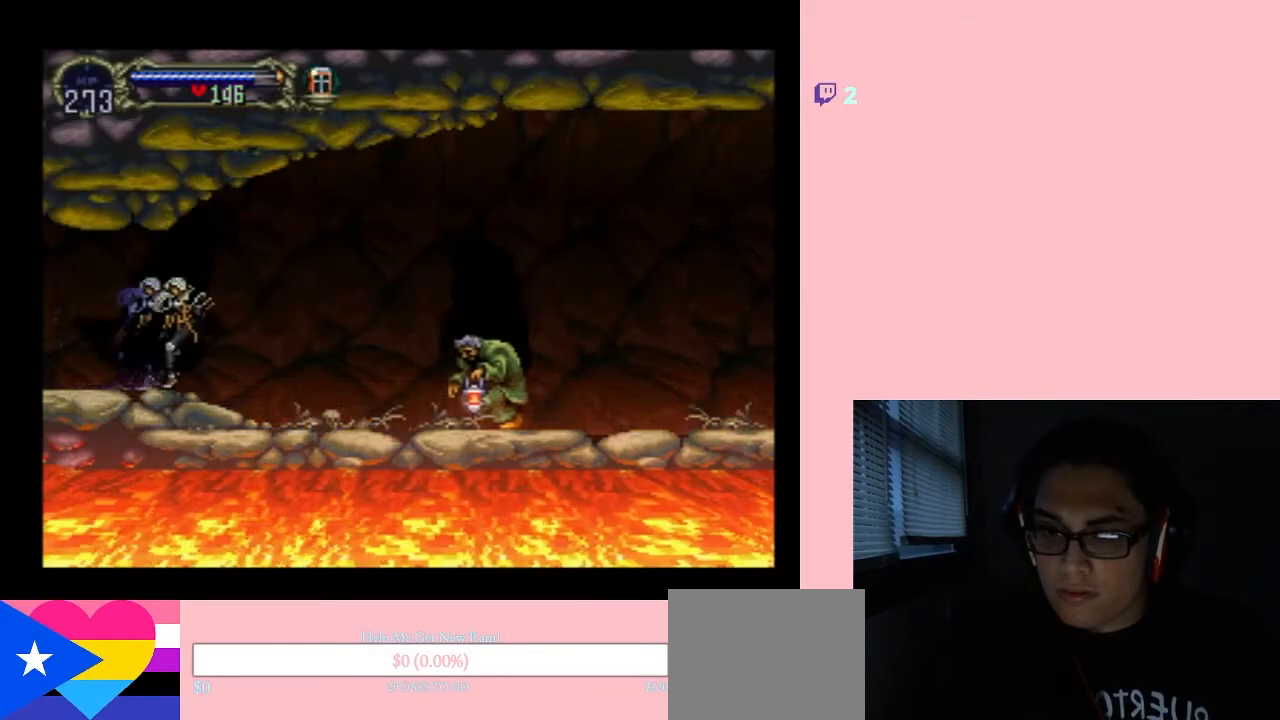
{"buttons": ["B", "DPAD_RIGHT"], "left_stick": "center", "right_stick": "center", "events": [[117, "DPAD_UP", "down"], [150, "DPAD_LEFT", "down"], [150, "DPAD_UP", "up"], [233, "X", "down"], [267, "DPAD_LEFT", "up"], [300, "DPAD_RIGHT", "up"], [367, "X", "up"], [417, "DPAD_RIGHT", "down"], [483, "B", "down"]]}
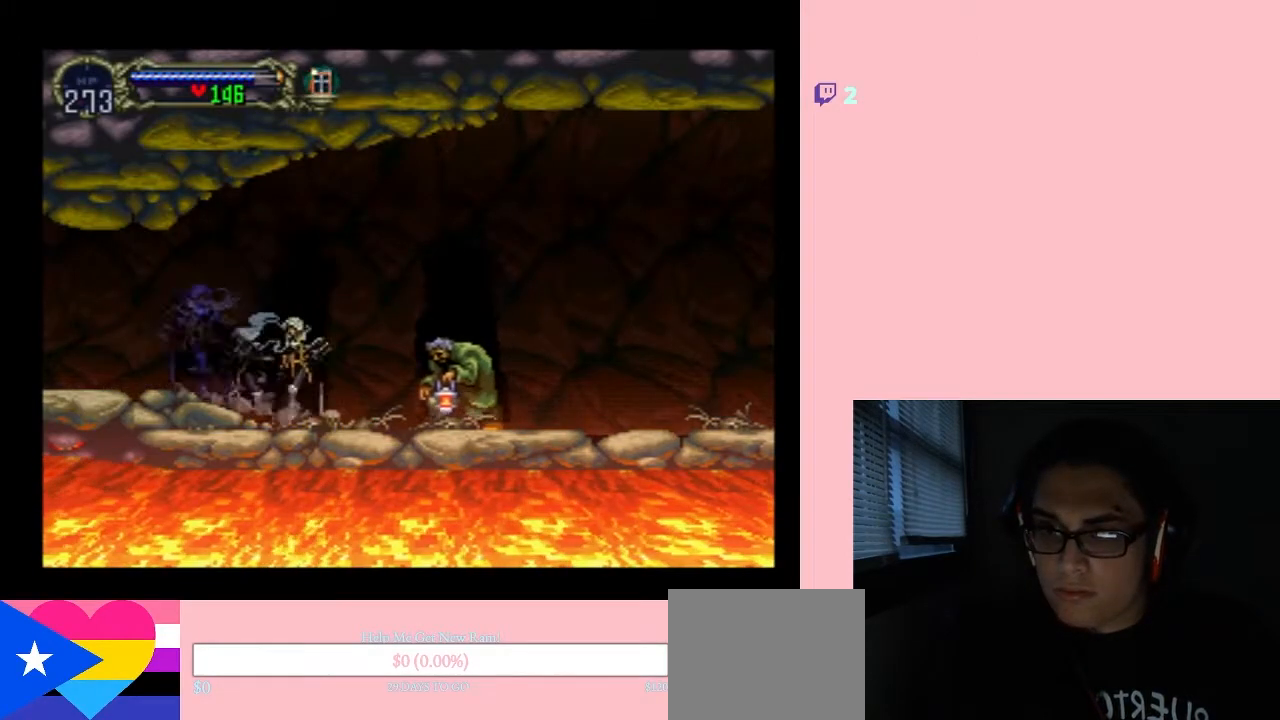
{"buttons": ["B", "DPAD_RIGHT"], "left_stick": "center", "right_stick": "center", "events": []}
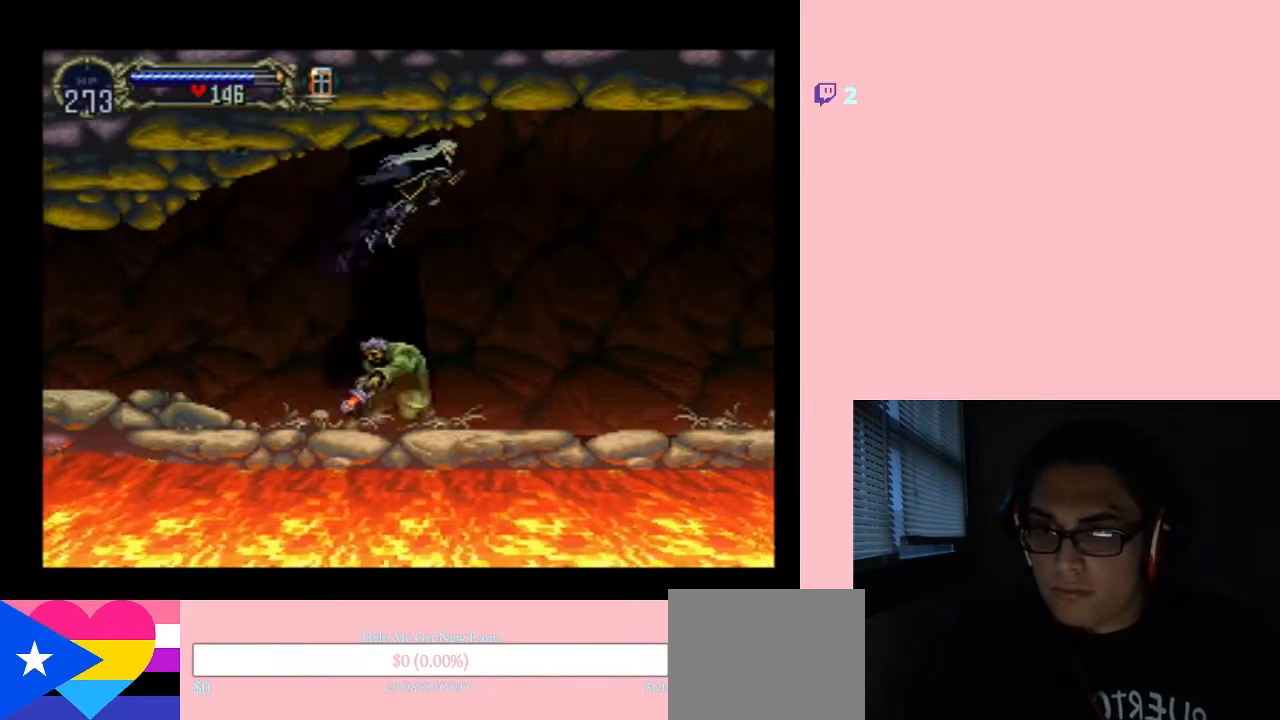
{"buttons": ["DPAD_RIGHT"], "left_stick": "center", "right_stick": "center", "events": [[83, "B", "up"], [150, "B", "down"], [483, "B", "up"]]}
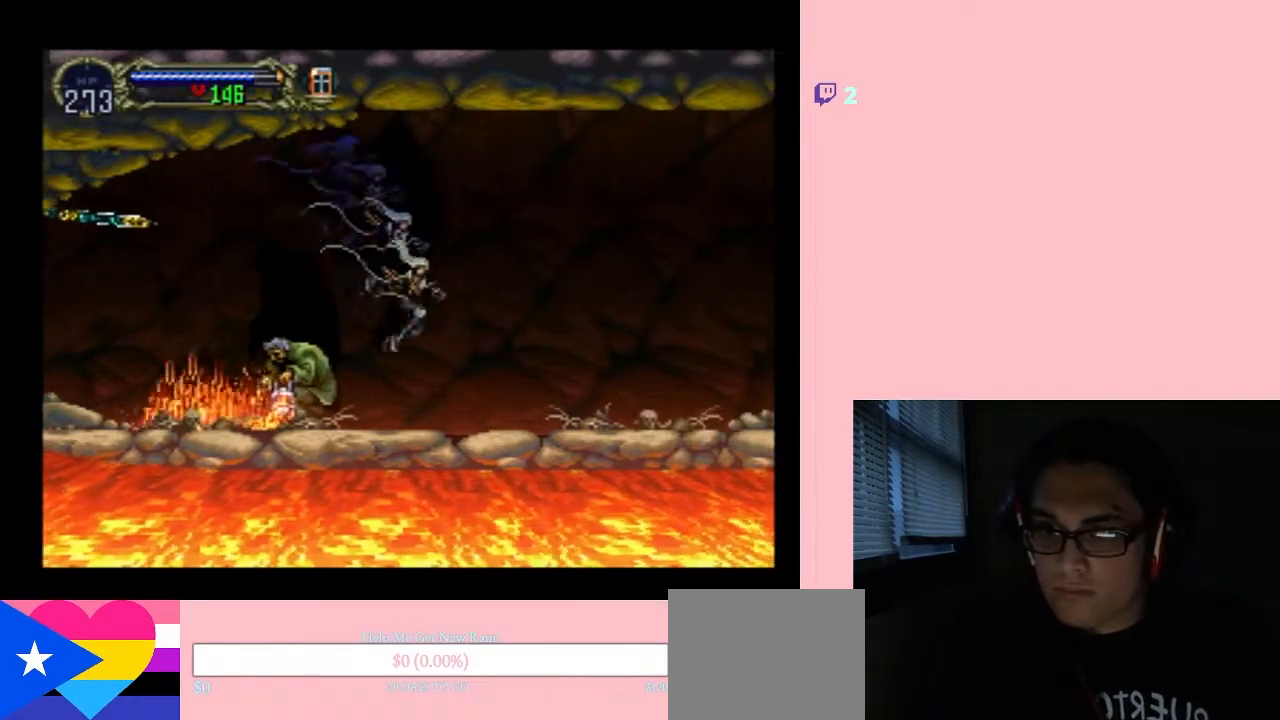
{"buttons": ["X"], "left_stick": "center", "right_stick": "center", "events": [[367, "DPAD_DOWN", "down"], [367, "DPAD_RIGHT", "up"], [400, "DPAD_DOWN", "up"], [400, "DPAD_LEFT", "down"], [467, "X", "down"], [500, "DPAD_LEFT", "up"]]}
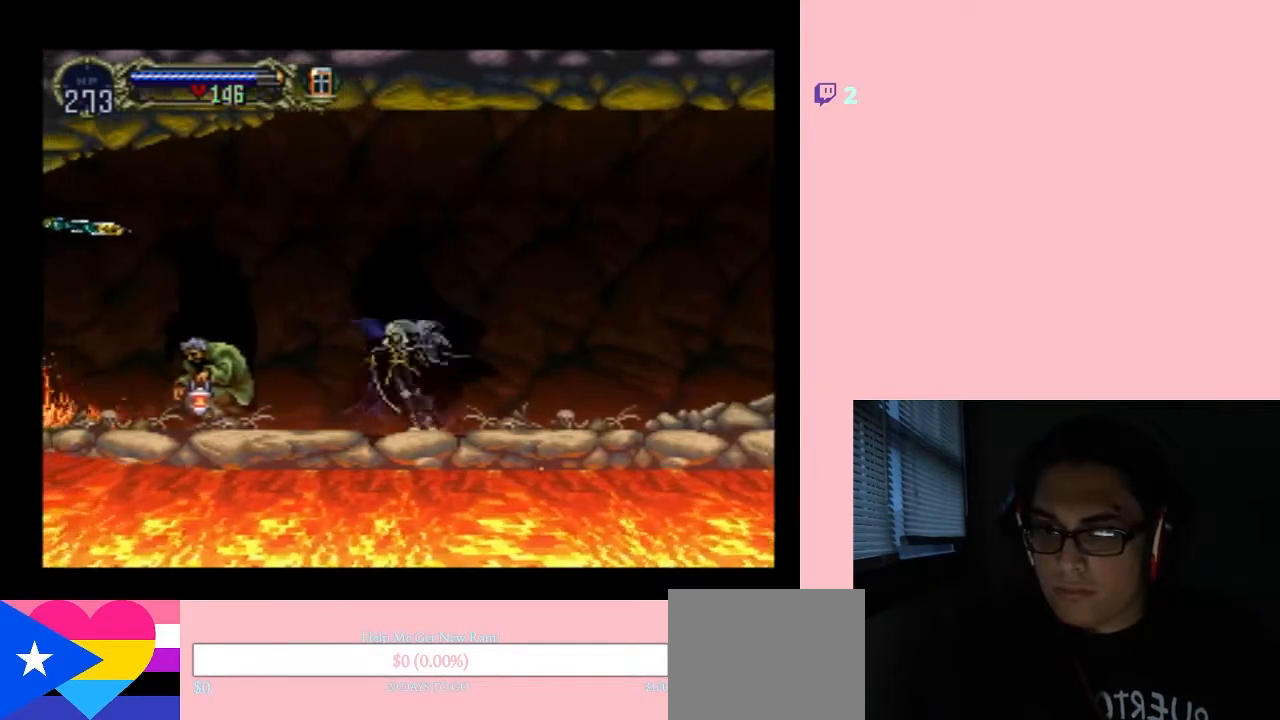
{"buttons": [], "left_stick": "center", "right_stick": "center", "events": [[83, "X", "up"], [233, "X", "down"], [367, "X", "up"]]}
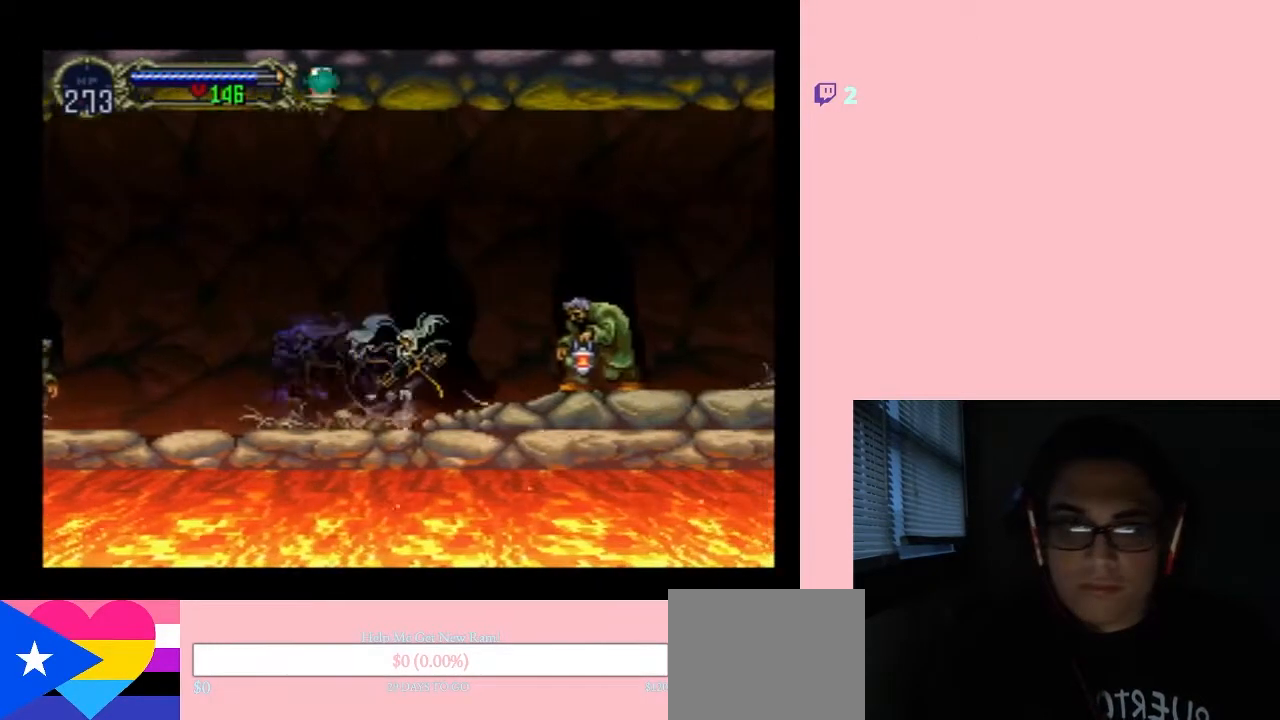
{"buttons": ["B"], "left_stick": "center", "right_stick": "center", "events": [[50, "X", "down"], [167, "X", "up"], [267, "B", "down"]]}
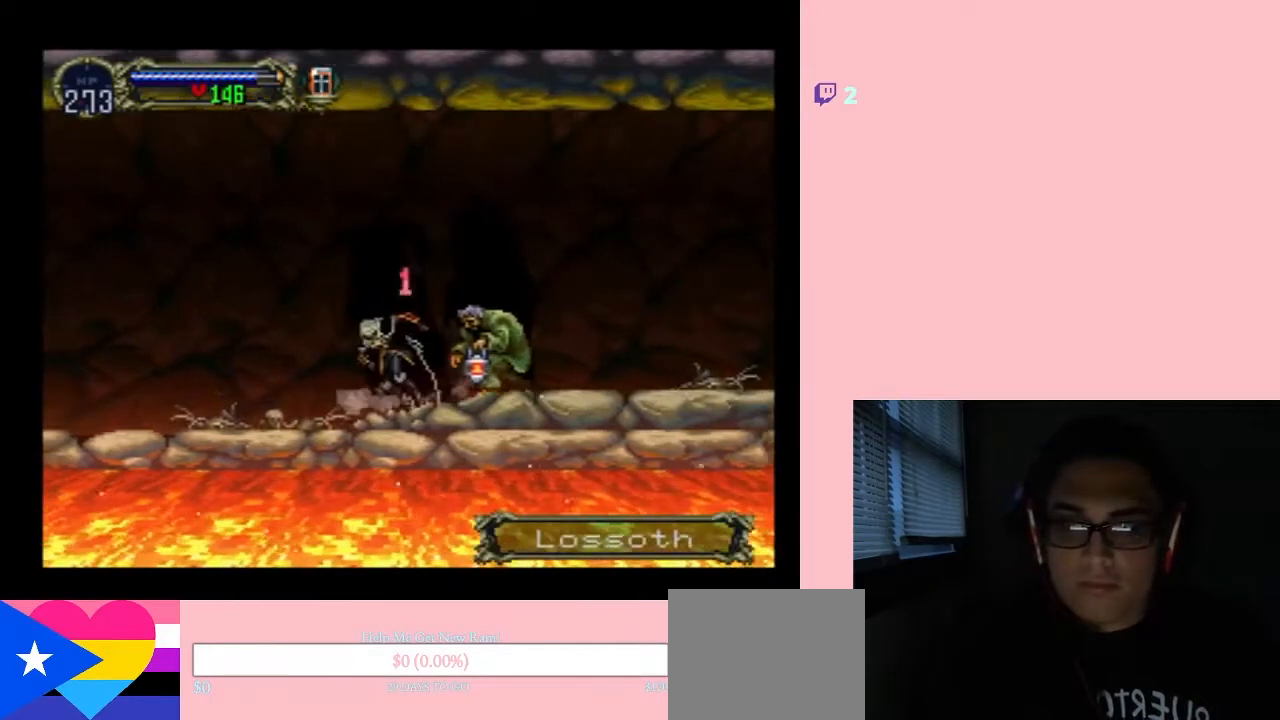
{"buttons": ["DPAD_RIGHT"], "left_stick": "center", "right_stick": "center", "events": [[17, "DPAD_RIGHT", "down"], [133, "B", "up"]]}